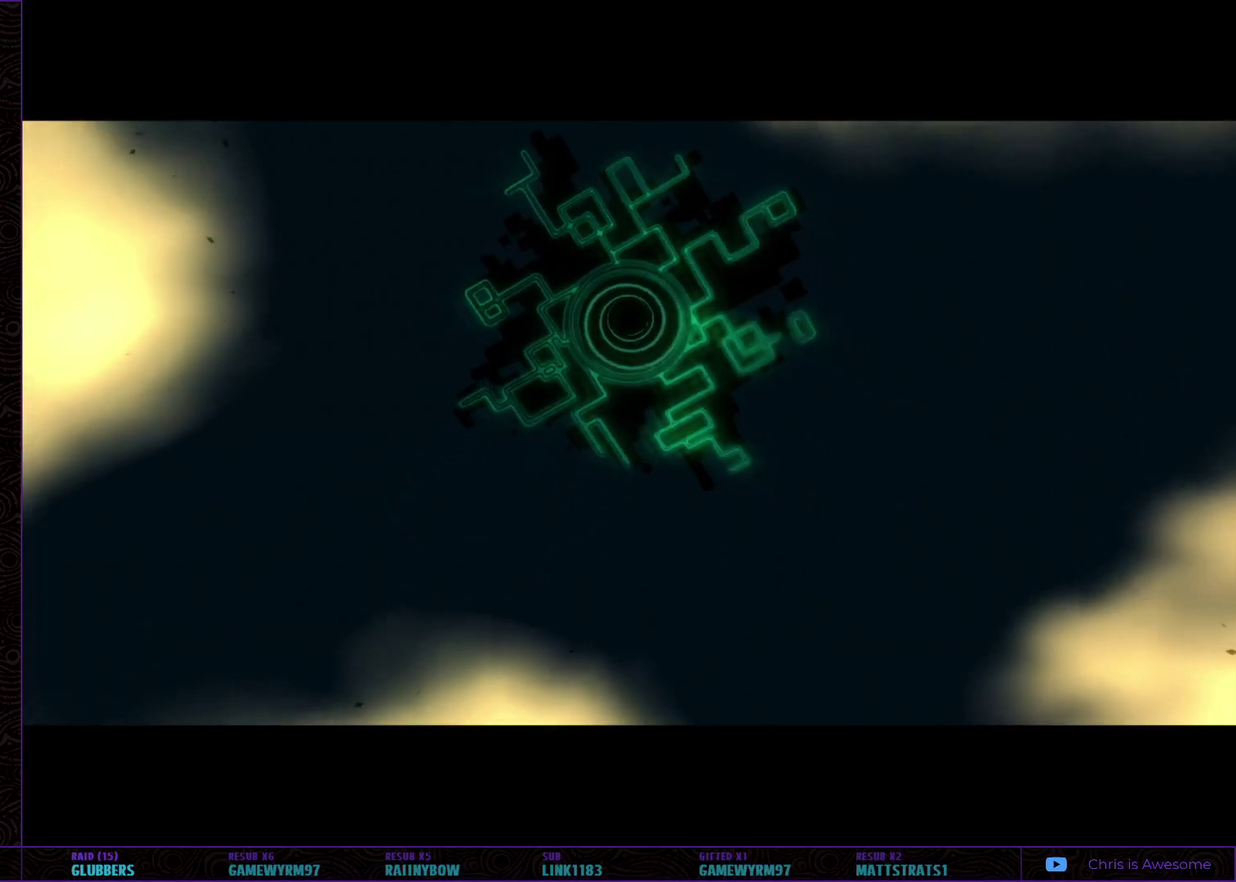
Gameplay with a controller (Nintendo layout); each line is a JSON object with the inputs held at the frame after it. "events" lists button and stick changes between this image and that frame as [ms after this image, input, new state], when the widget could be followed in between. Not read: L3 R3.
{"buttons": ["START"], "left_stick": "center", "right_stick": "center", "events": [[50, "START", "down"], [233, "START", "up"], [300, "START", "down"]]}
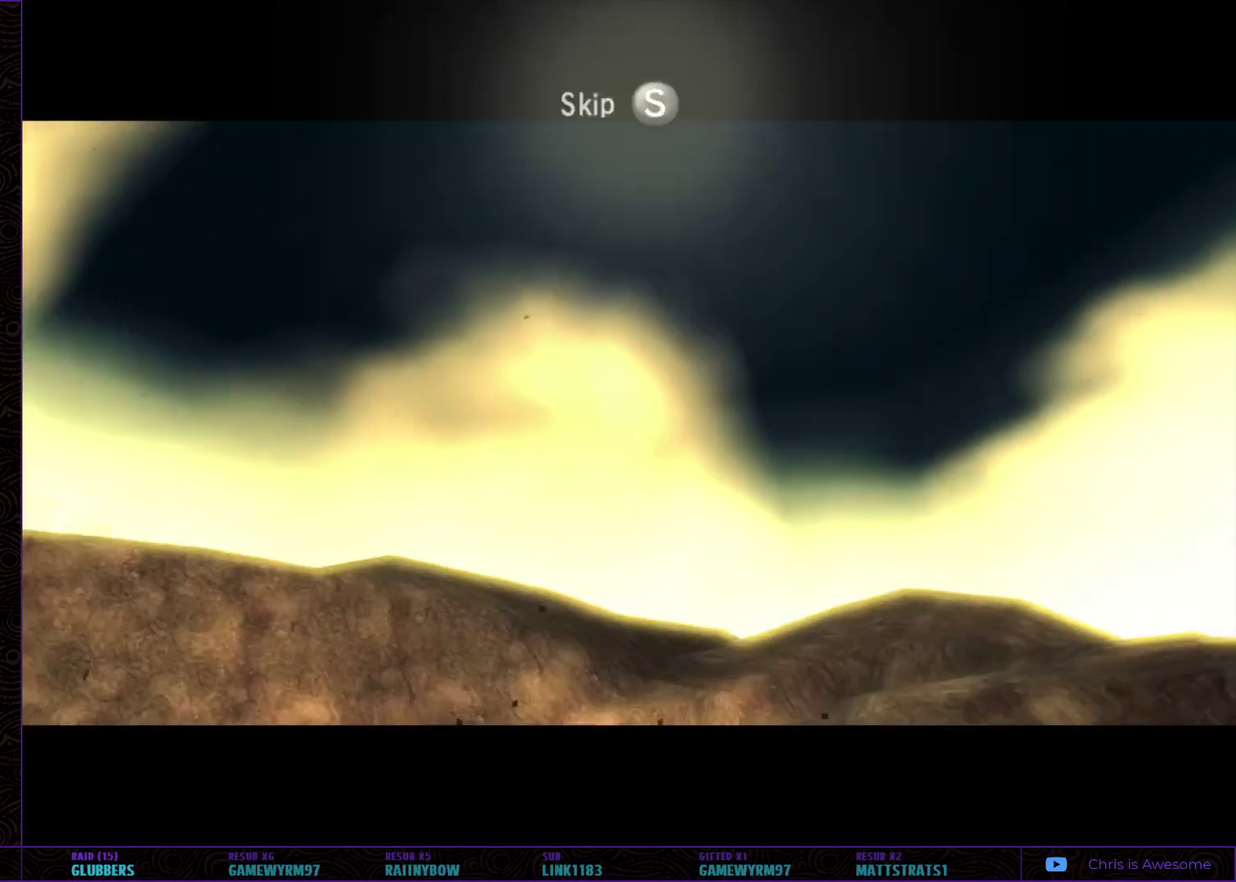
{"buttons": [], "left_stick": "center", "right_stick": "center", "events": [[17, "START", "up"], [83, "START", "down"], [267, "START", "up"], [333, "START", "down"], [433, "START", "up"]]}
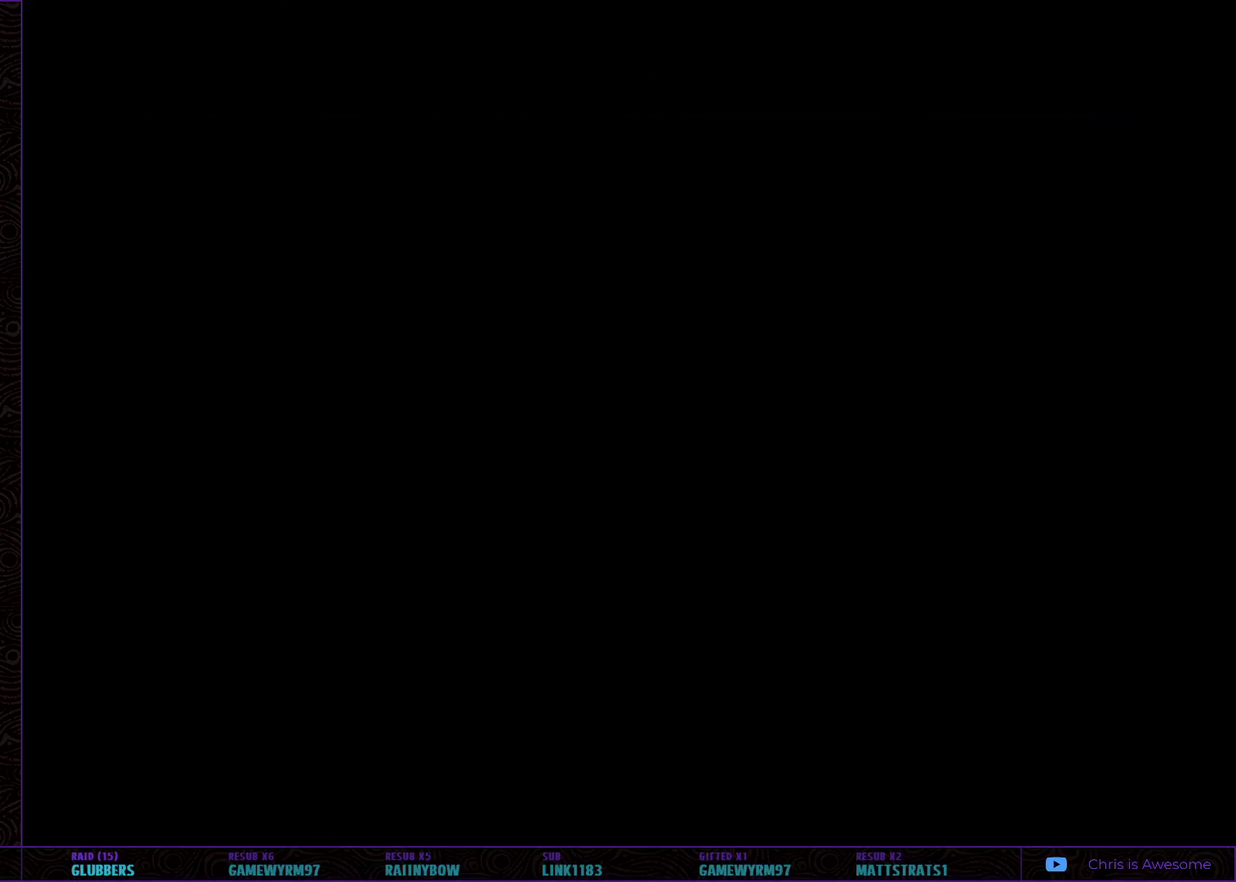
{"buttons": [], "left_stick": "center", "right_stick": "center", "events": []}
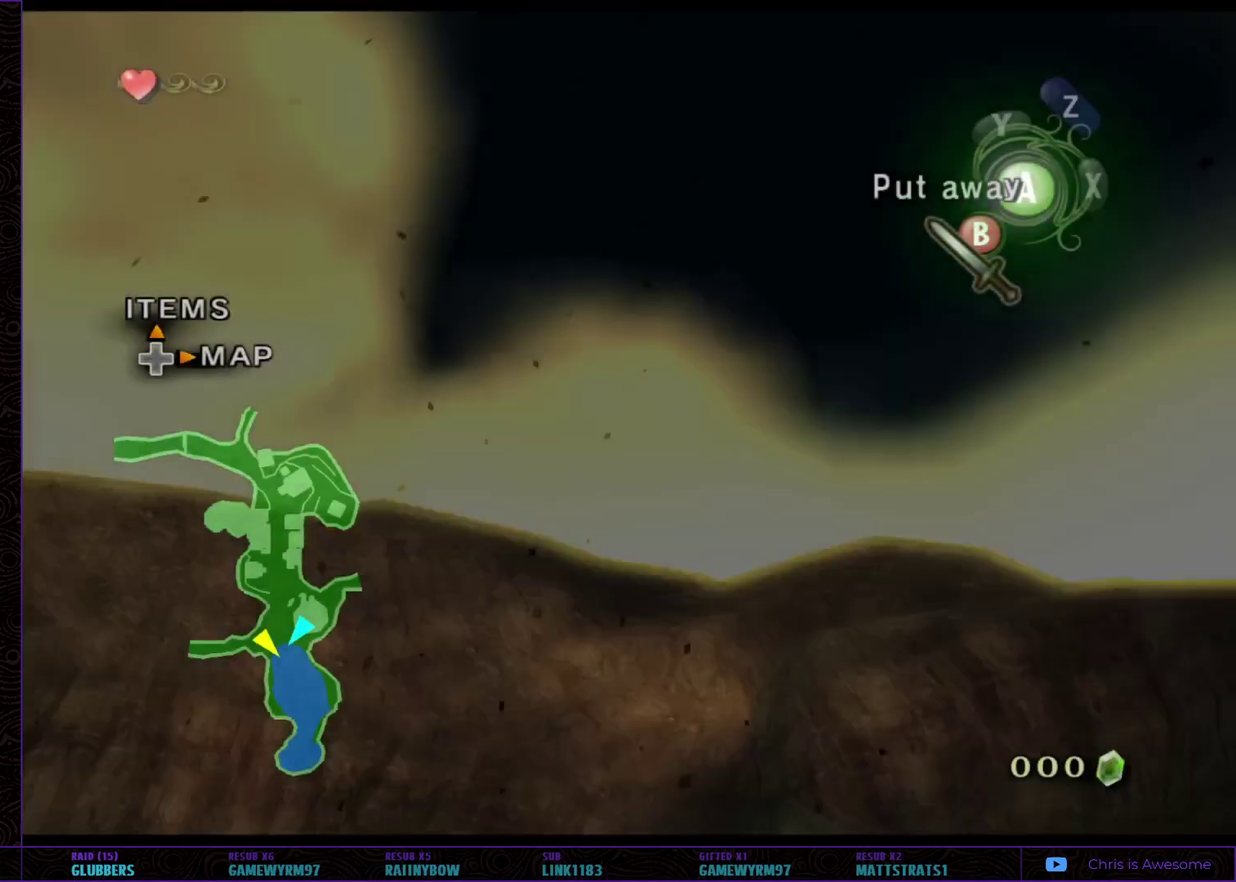
{"buttons": ["L1"], "left_stick": "center", "right_stick": "center", "events": [[83, "left_stick", "down"], [150, "A", "down"], [250, "L1", "down"], [267, "A", "up"], [267, "left_stick", "center"]]}
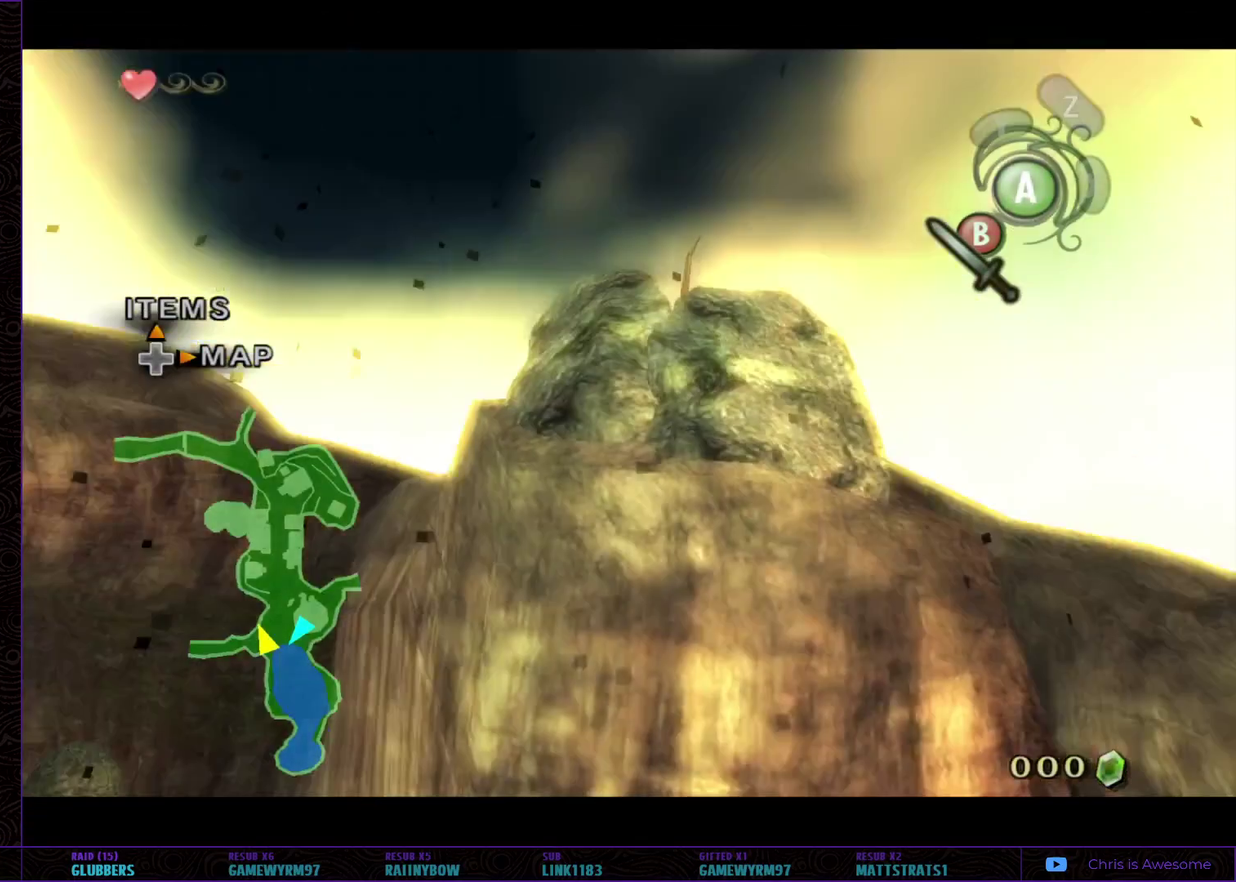
{"buttons": [], "left_stick": "center", "right_stick": "center", "events": [[117, "L1", "up"]]}
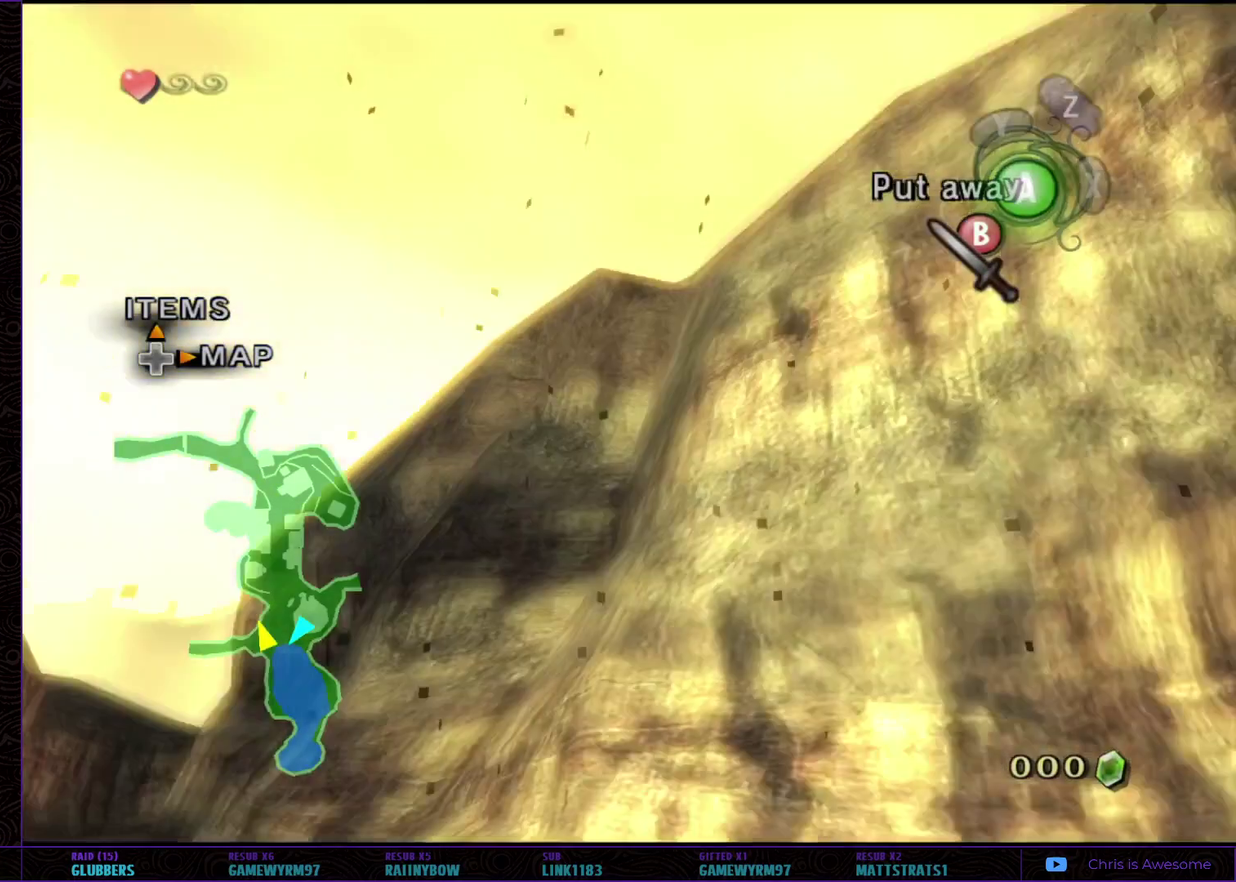
{"buttons": [], "left_stick": "right", "right_stick": "center", "events": [[217, "left_stick", "down"], [367, "A", "down"], [400, "left_stick", "down-right"], [433, "A", "up"], [467, "left_stick", "right"]]}
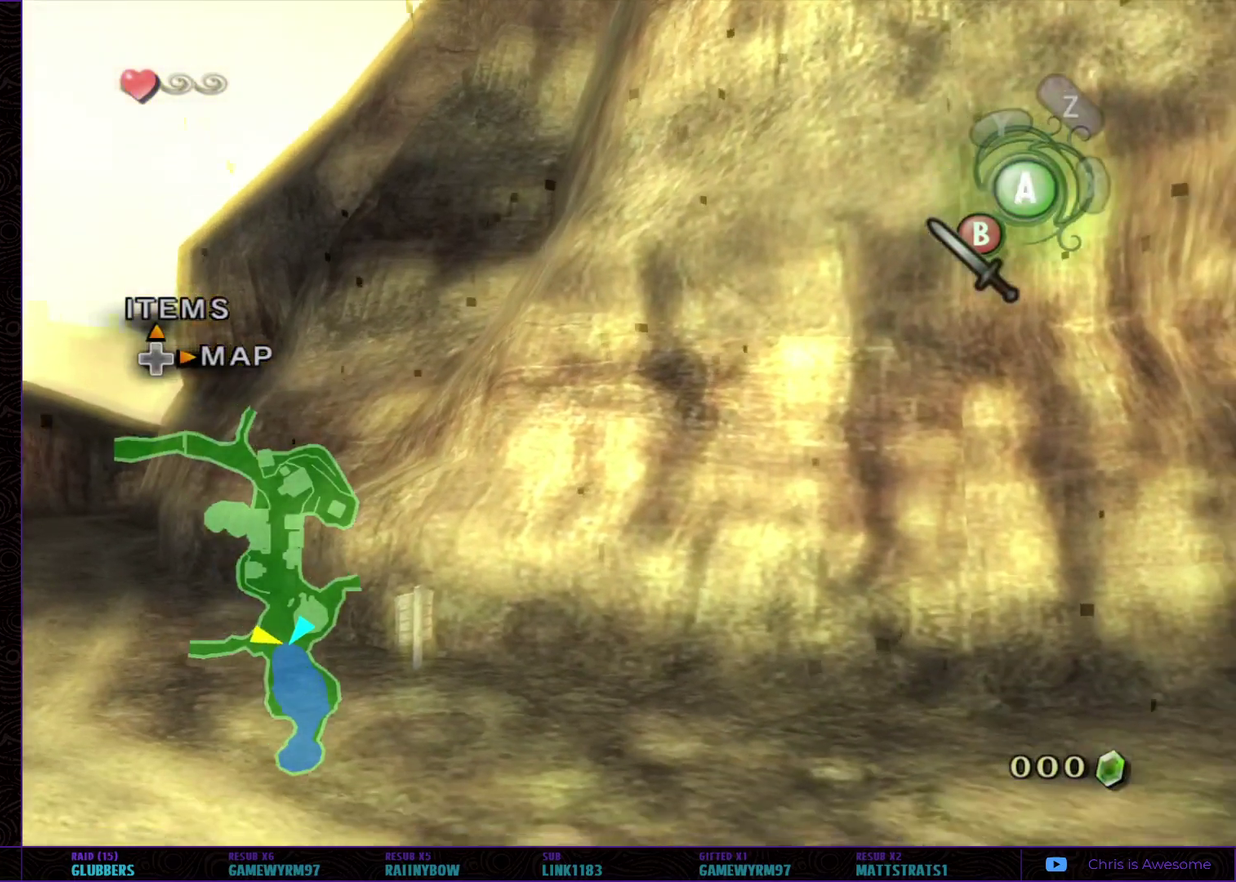
{"buttons": [], "left_stick": "up-left", "right_stick": "center", "events": [[50, "L1", "down"], [50, "left_stick", "center"], [217, "L1", "up"], [267, "left_stick", "up"], [433, "left_stick", "up-left"]]}
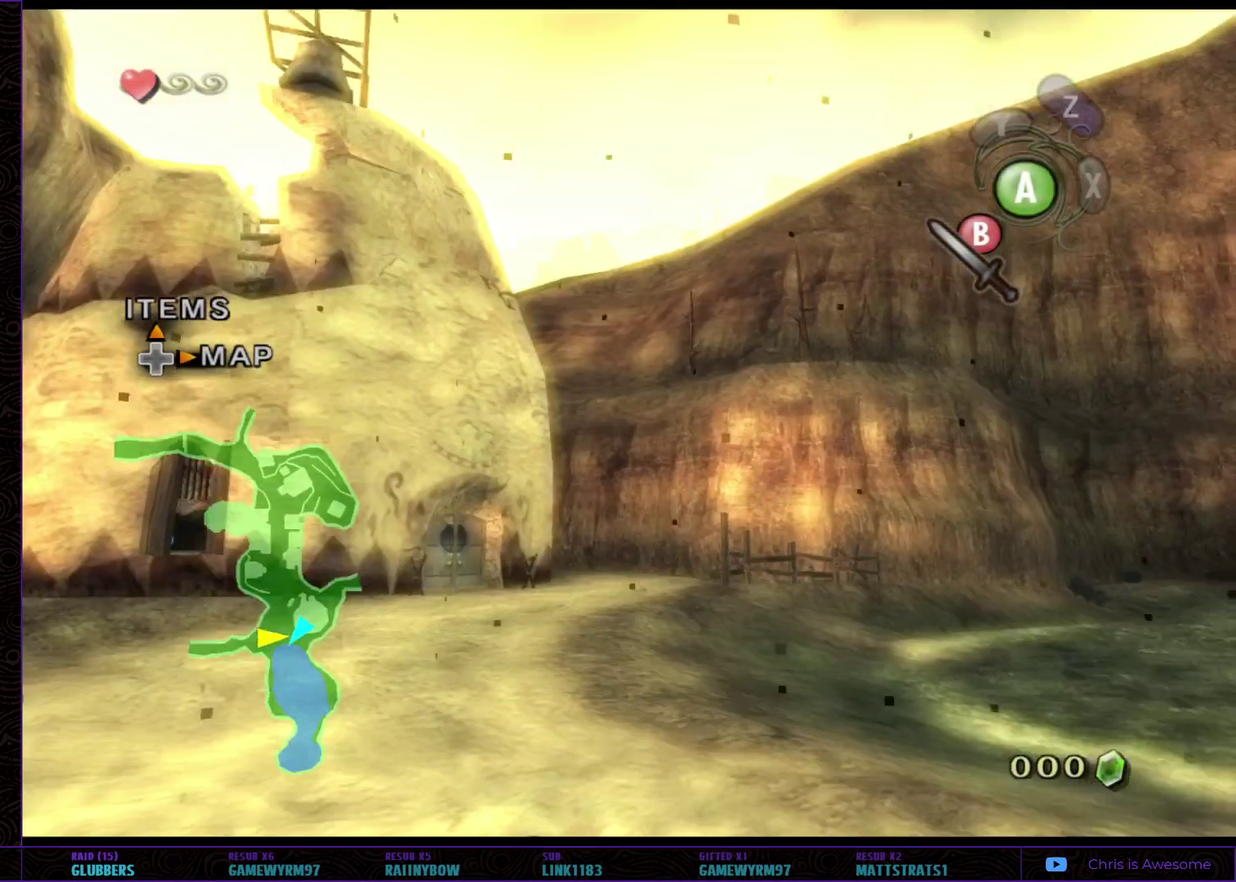
{"buttons": [], "left_stick": "up", "right_stick": "center", "events": [[17, "left_stick", "left"], [83, "A", "down"], [150, "A", "up"], [183, "left_stick", "up-left"], [233, "A", "down"], [333, "A", "up"], [500, "left_stick", "up"]]}
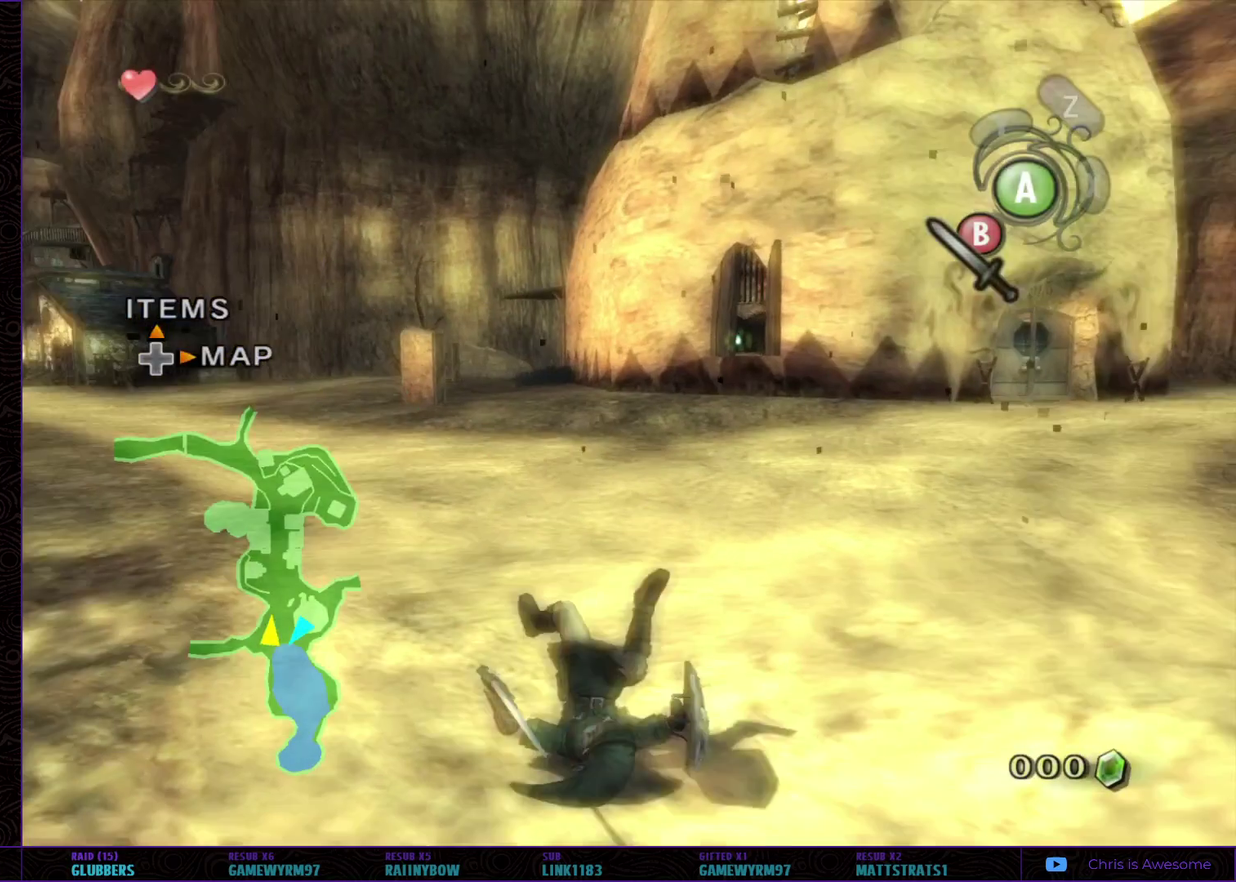
{"buttons": ["A"], "left_stick": "up", "right_stick": "center", "events": [[200, "left_stick", "up-left"], [300, "A", "down"], [467, "left_stick", "up"]]}
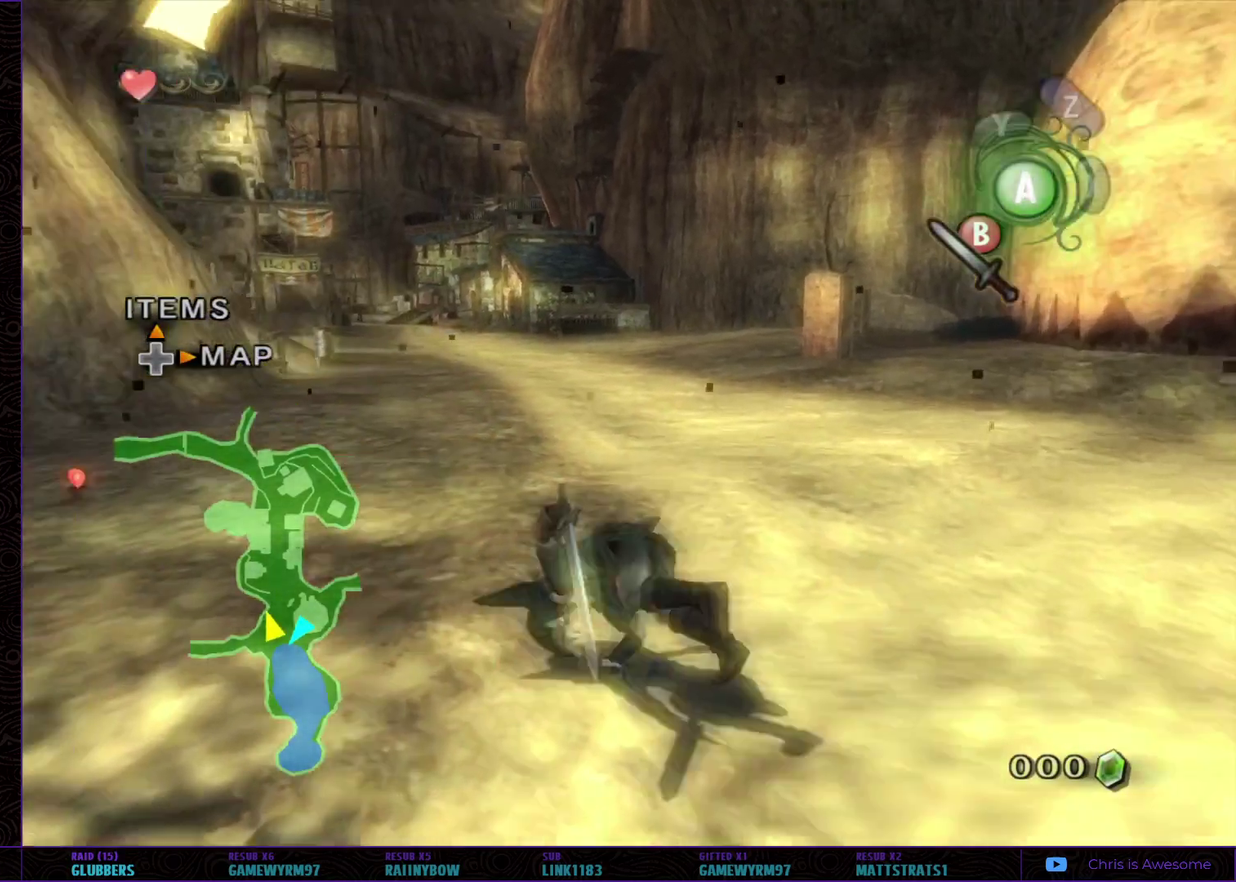
{"buttons": ["A"], "left_stick": "up", "right_stick": "center", "events": [[17, "A", "up"], [300, "left_stick", "up-left"], [433, "A", "down"], [450, "left_stick", "up"]]}
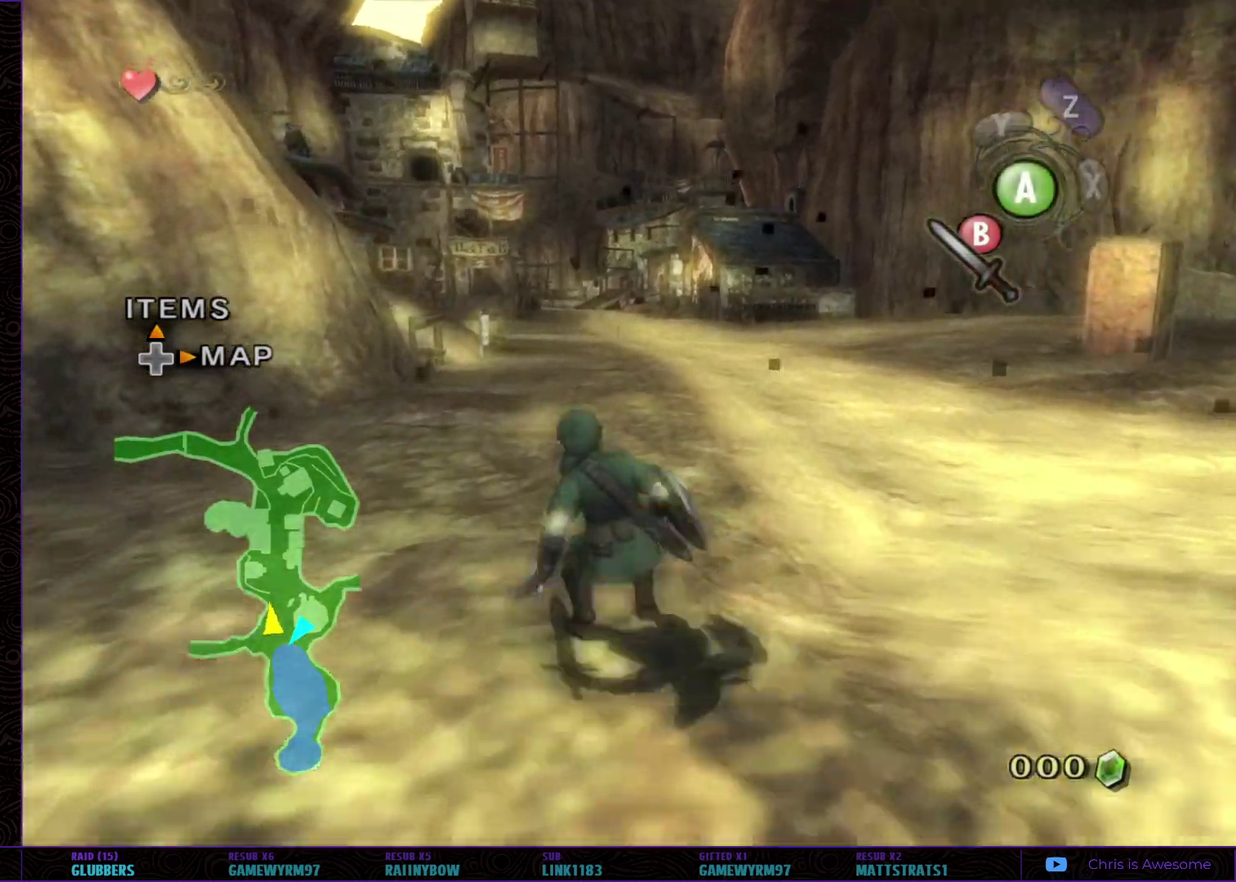
{"buttons": ["A"], "left_stick": "up", "right_stick": "center", "events": [[17, "A", "up"], [467, "A", "down"]]}
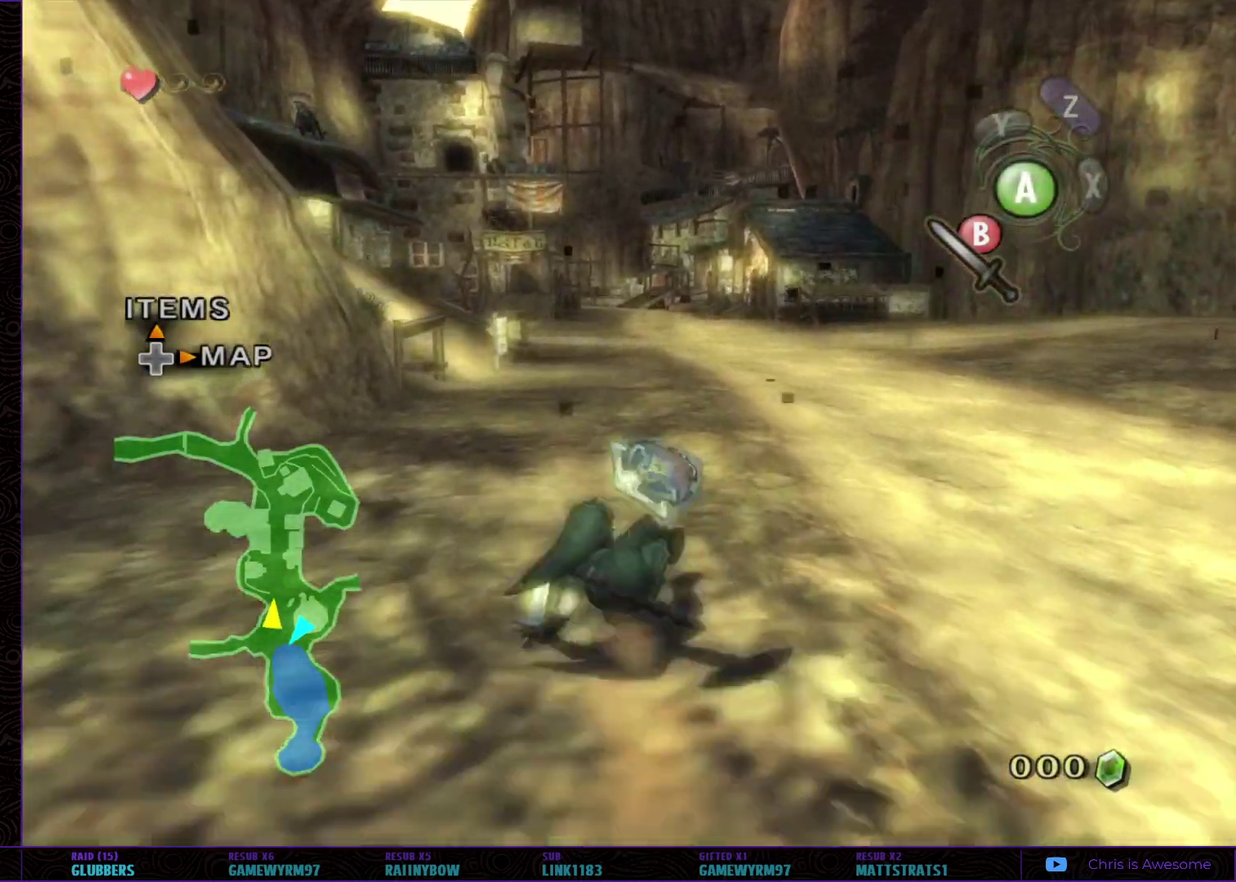
{"buttons": ["A"], "left_stick": "up", "right_stick": "center", "events": [[17, "A", "up"], [83, "A", "down"], [200, "left_stick", "down"], [233, "A", "up"], [300, "A", "down"], [400, "left_stick", "up"]]}
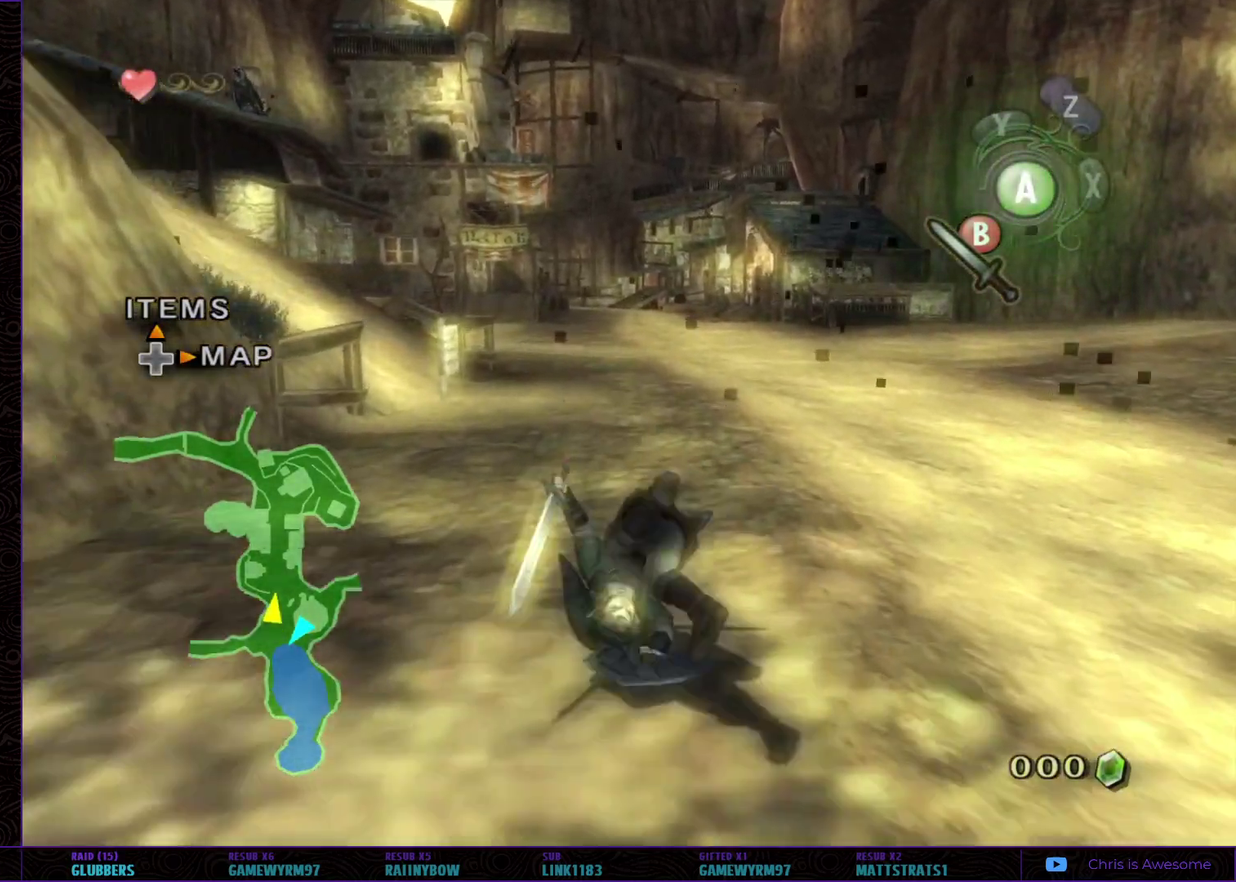
{"buttons": ["A"], "left_stick": "up", "right_stick": "center"}
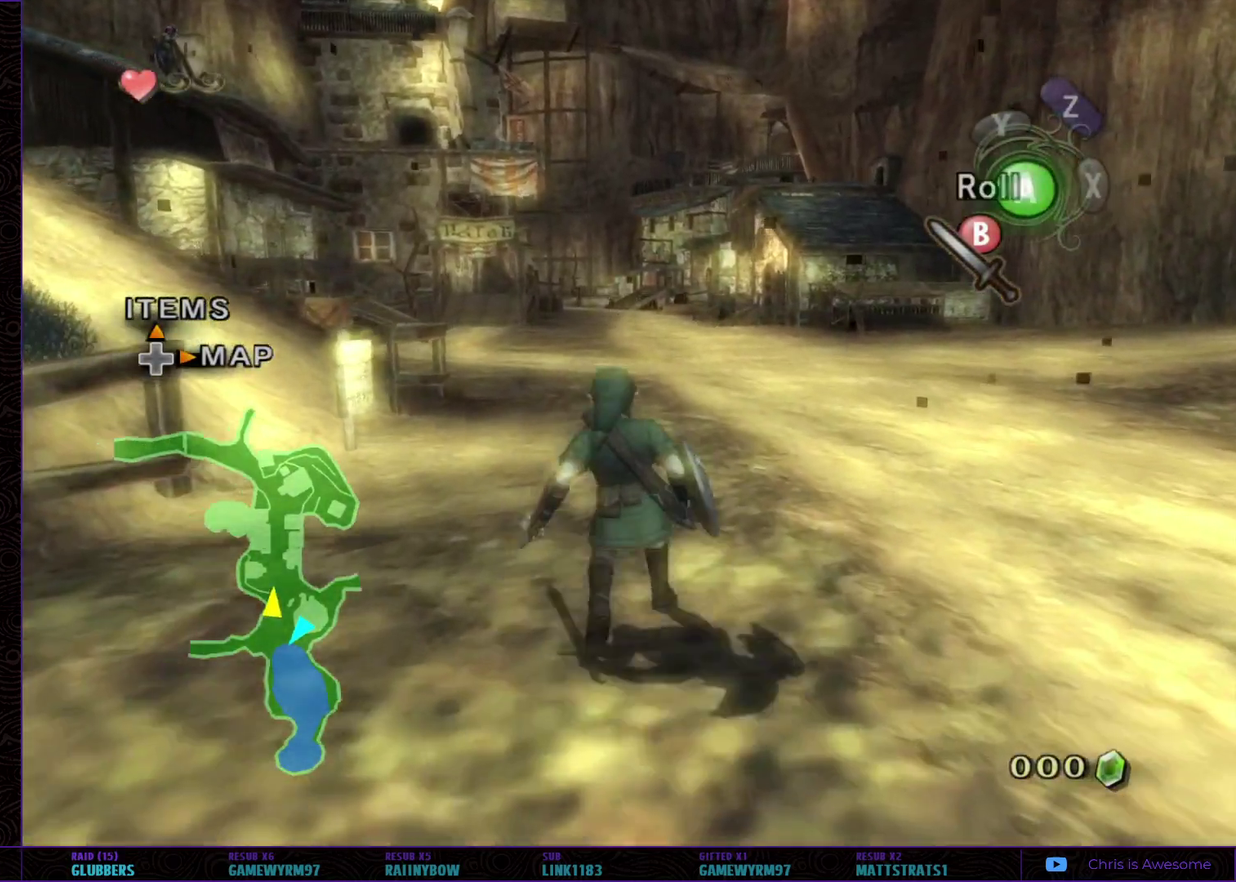
{"buttons": [], "left_stick": "up", "right_stick": "center"}